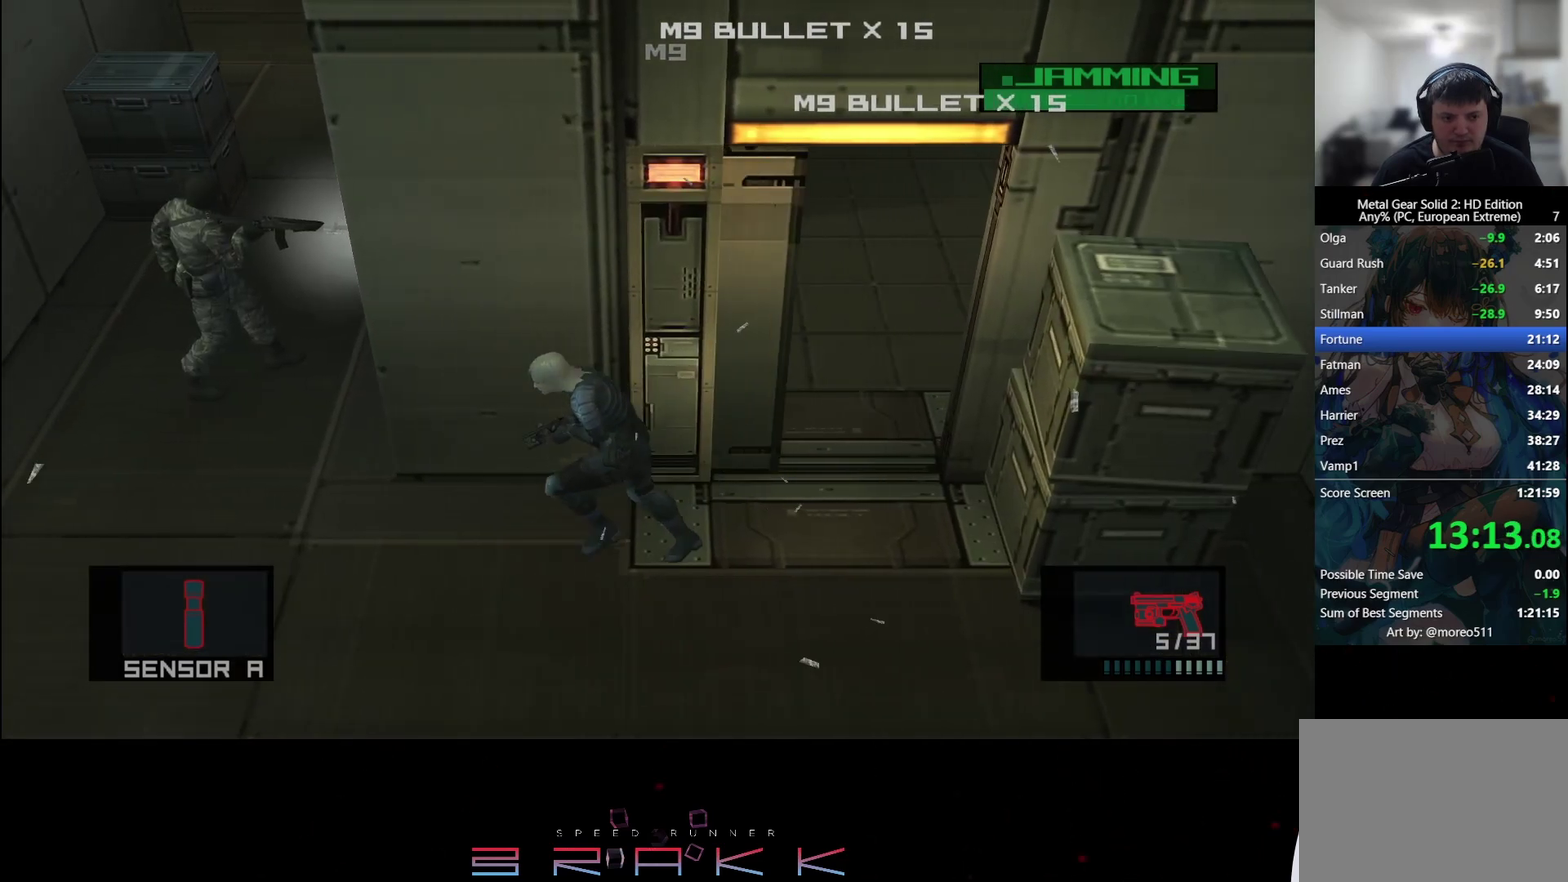
Gameplay with a controller (PlayStation layout); each line is a JSON object with the inputs held at the frame after it. "button_events" lists button changes between this image and that frame as [ms after this image, input, new state], when the widget could be followed in between (sticks are given only as held states). Not read: right_stick.
{"buttons": [], "left_stick": "up-left", "button_events": []}
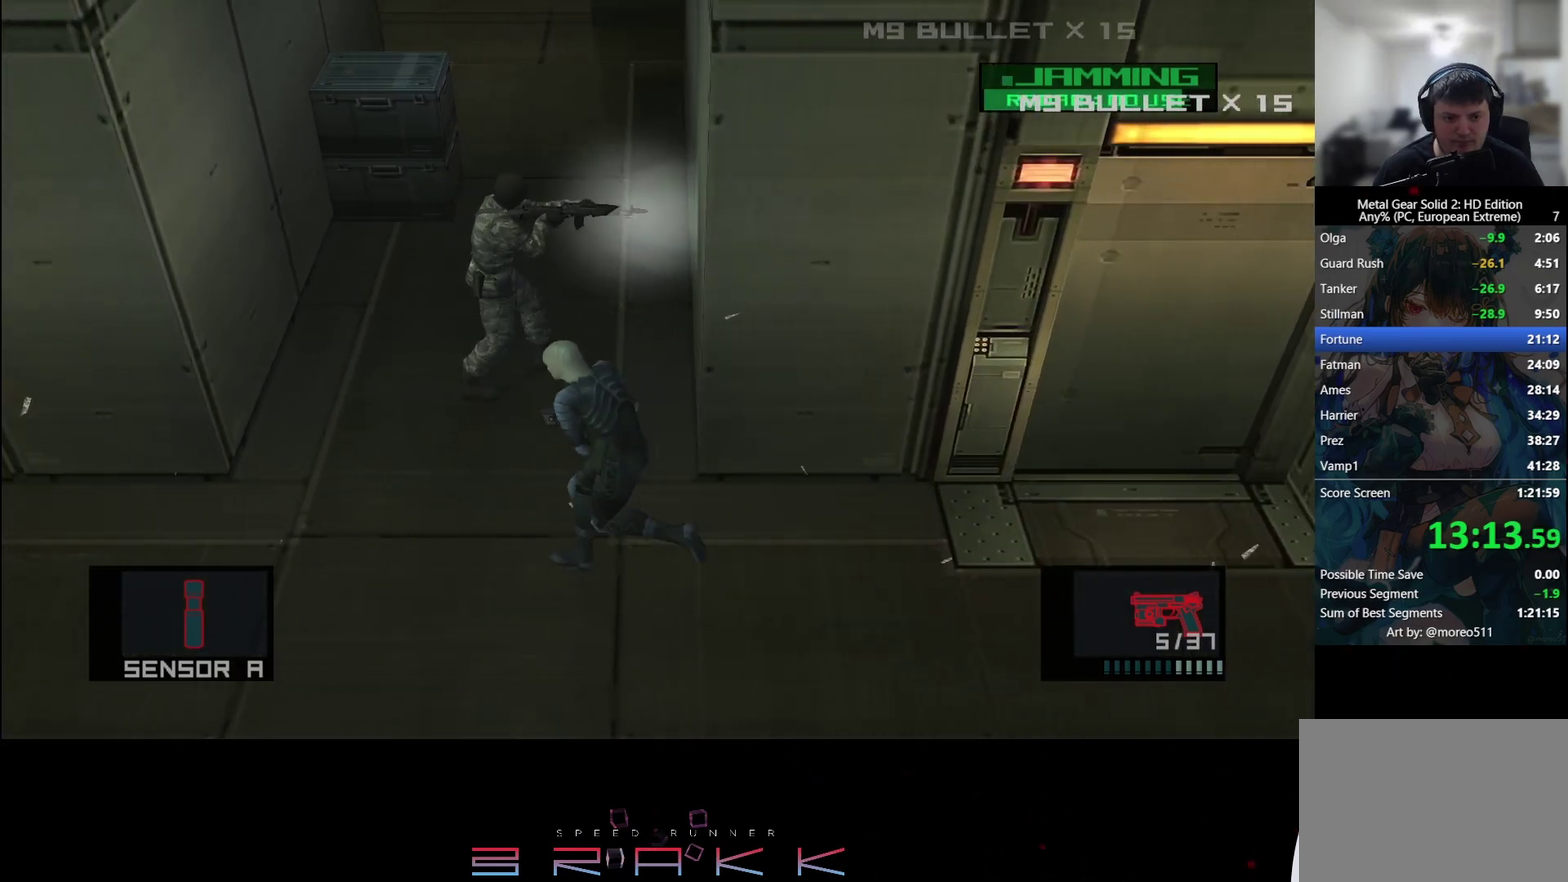
{"buttons": ["R2"], "left_stick": "center", "button_events": [[200, "CROSS", "down"], [250, "CROSS", "up"], [267, "R2", "down"]]}
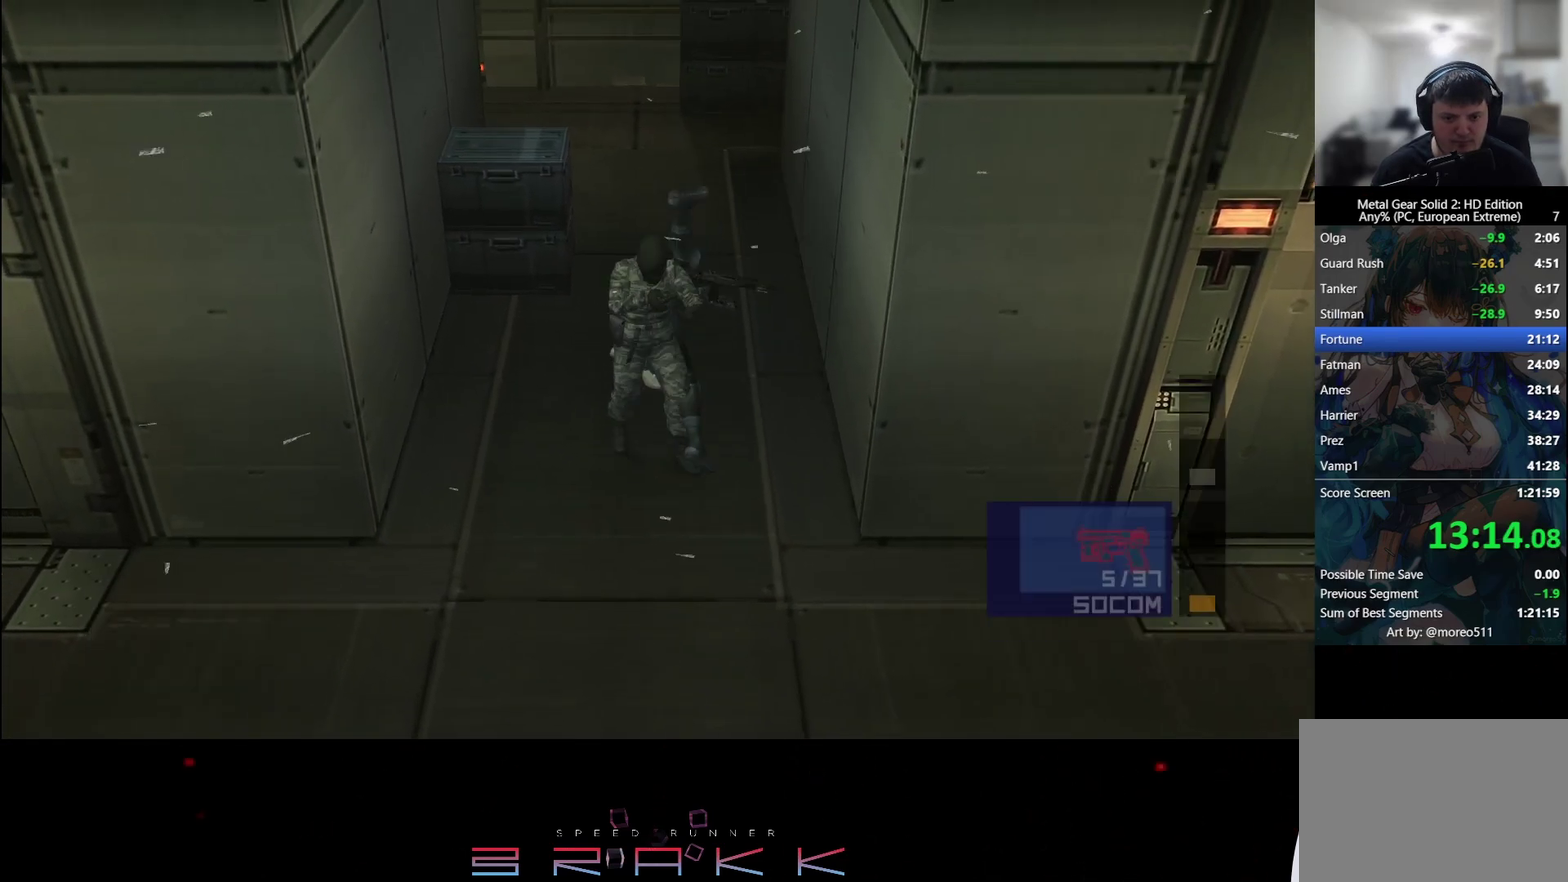
{"buttons": ["R2"], "left_stick": "center", "button_events": [[333, "DPAD_UP", "down"], [433, "DPAD_UP", "up"]]}
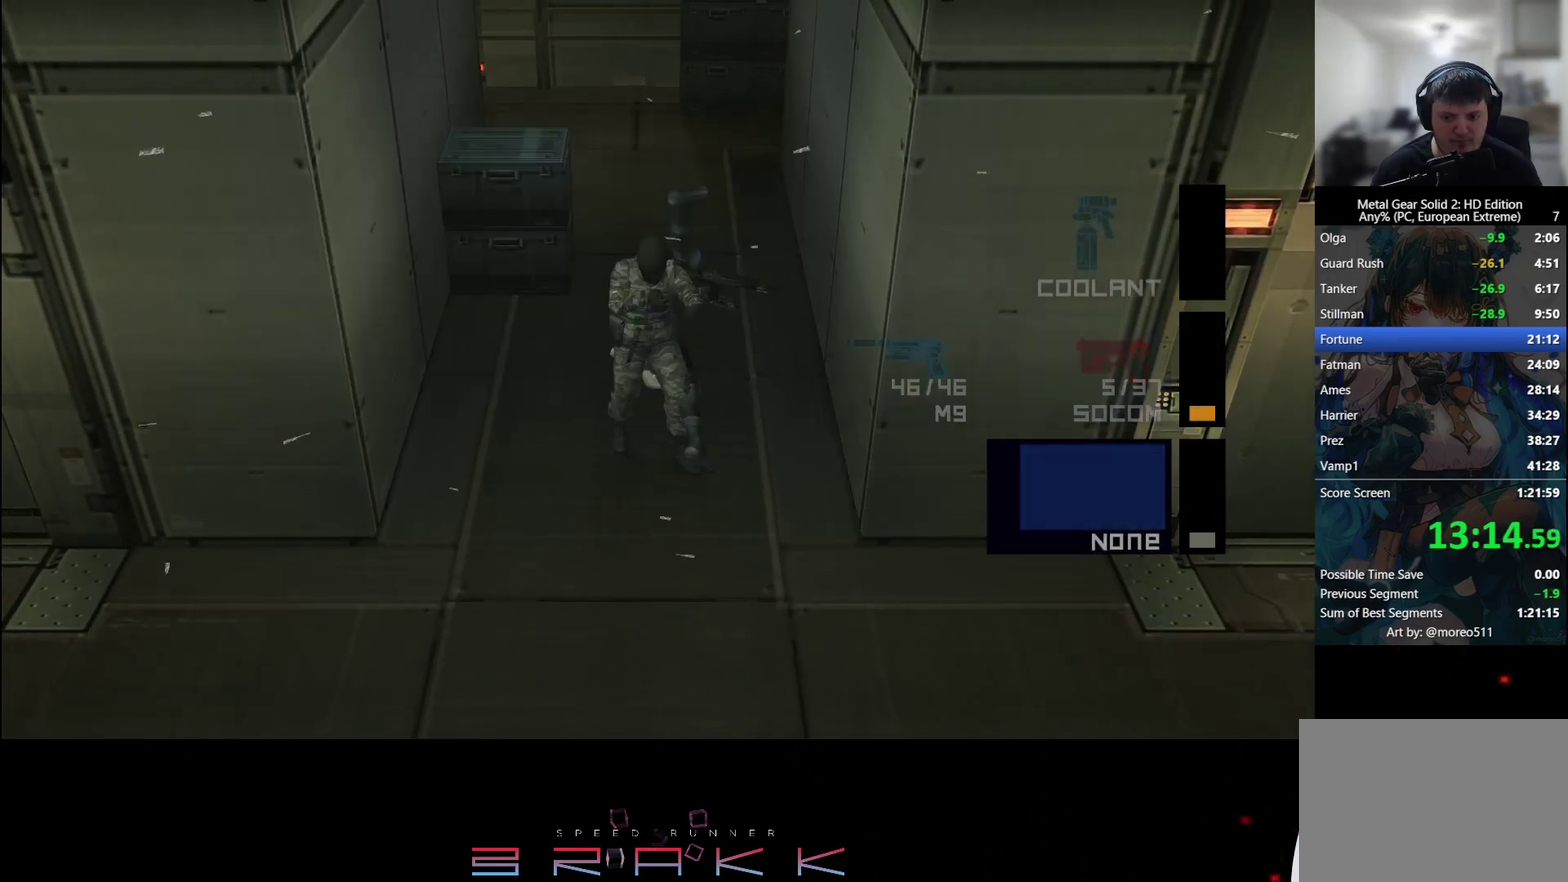
{"buttons": [], "left_stick": "center", "button_events": [[167, "DPAD_DOWN", "down"], [217, "DPAD_DOWN", "up"], [333, "DPAD_DOWN", "down"], [417, "DPAD_DOWN", "up"], [450, "R2", "up"]]}
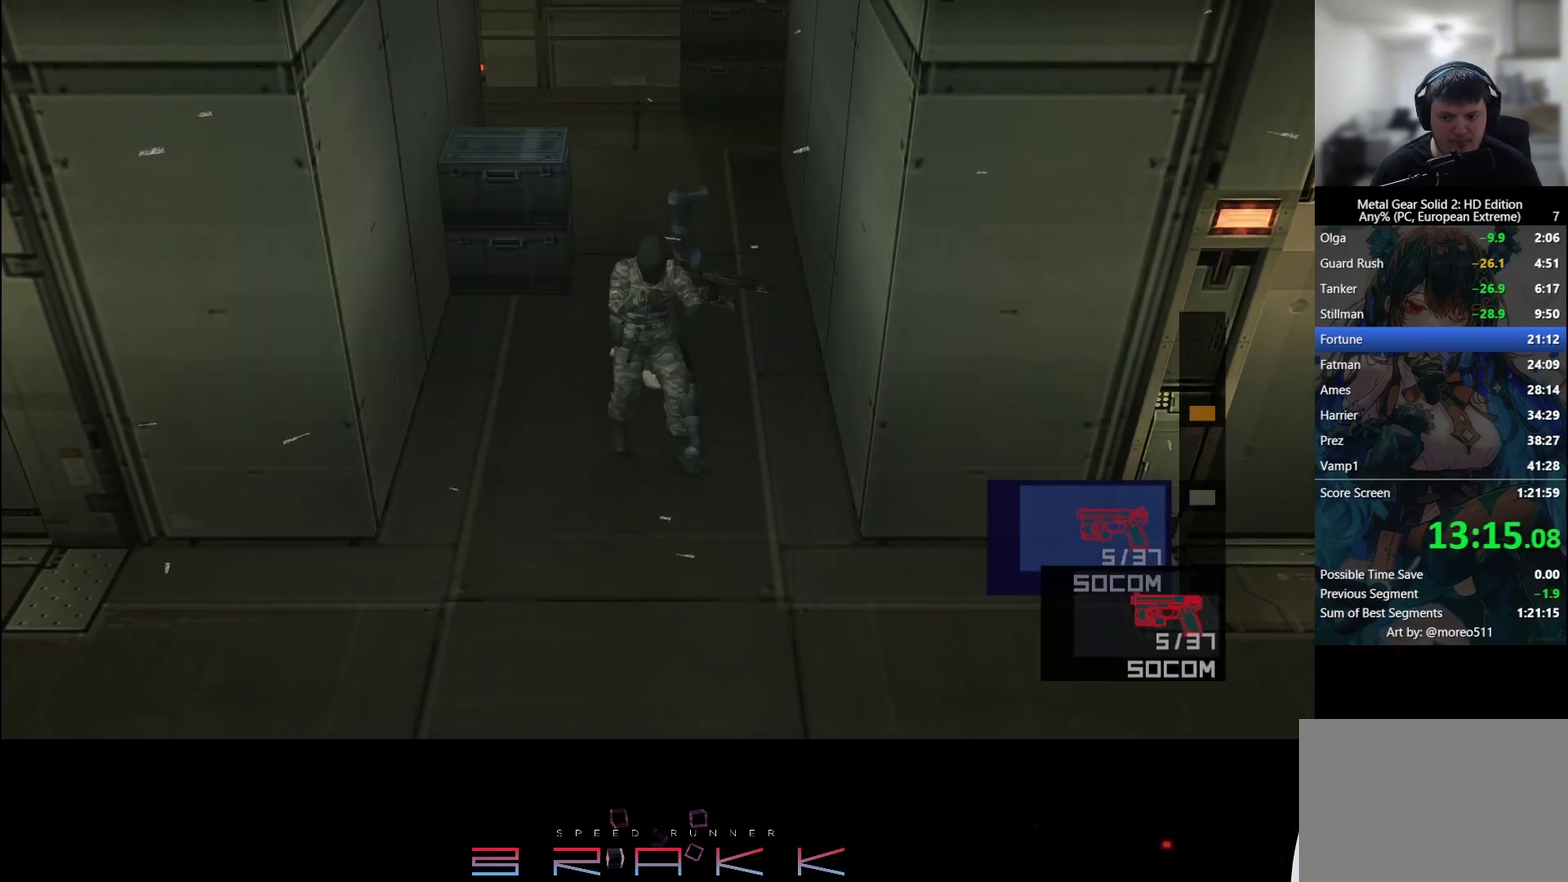
{"buttons": [], "left_stick": "up", "button_events": [[200, "R2", "down"], [267, "R2", "up"]]}
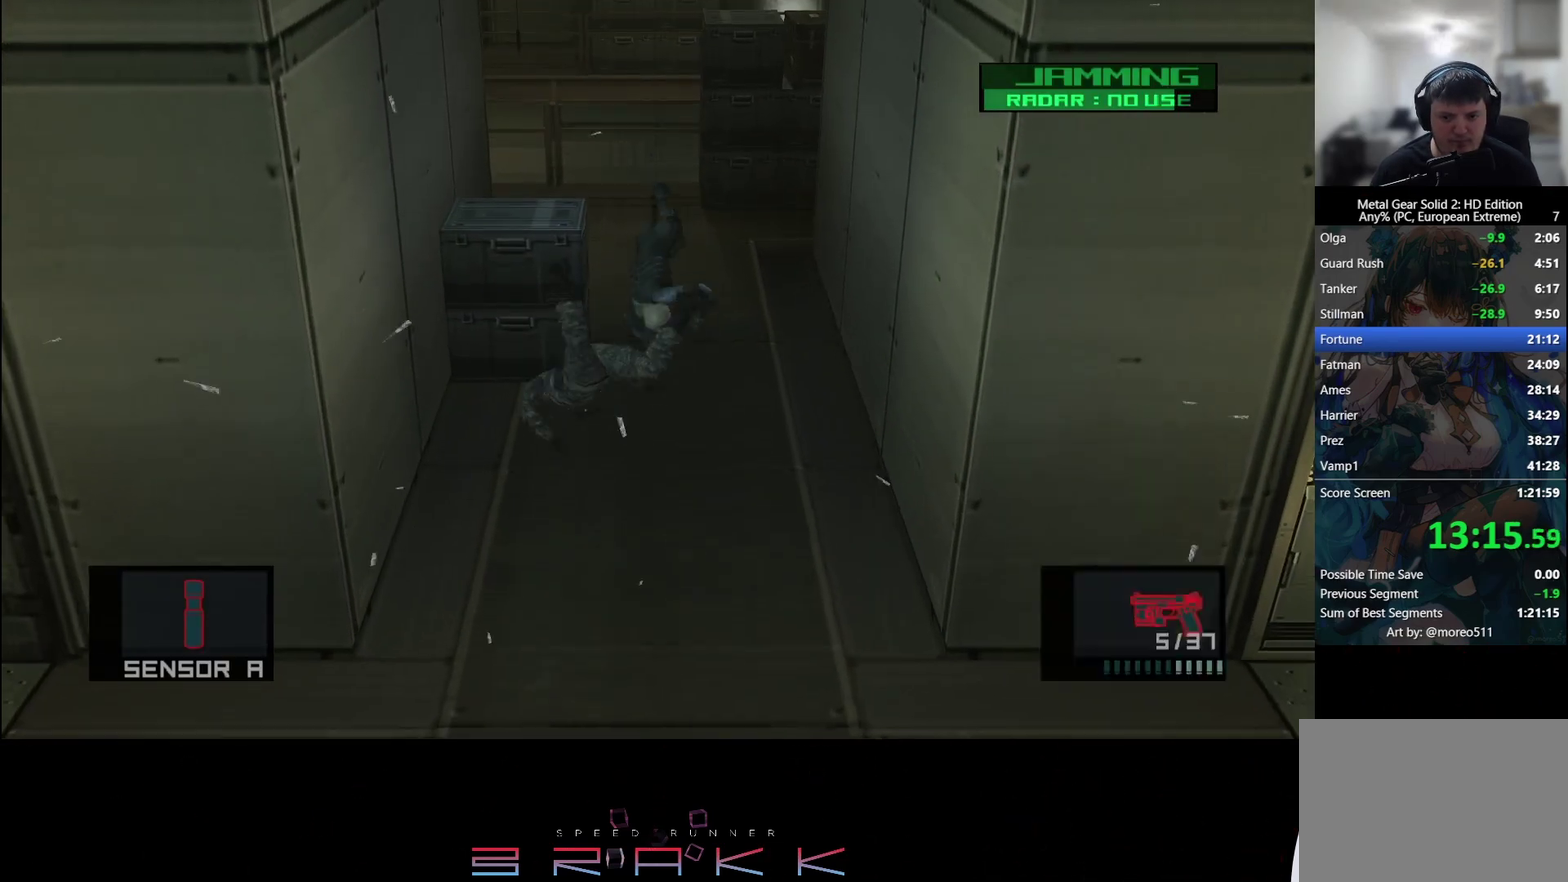
{"buttons": [], "left_stick": "up", "button_events": []}
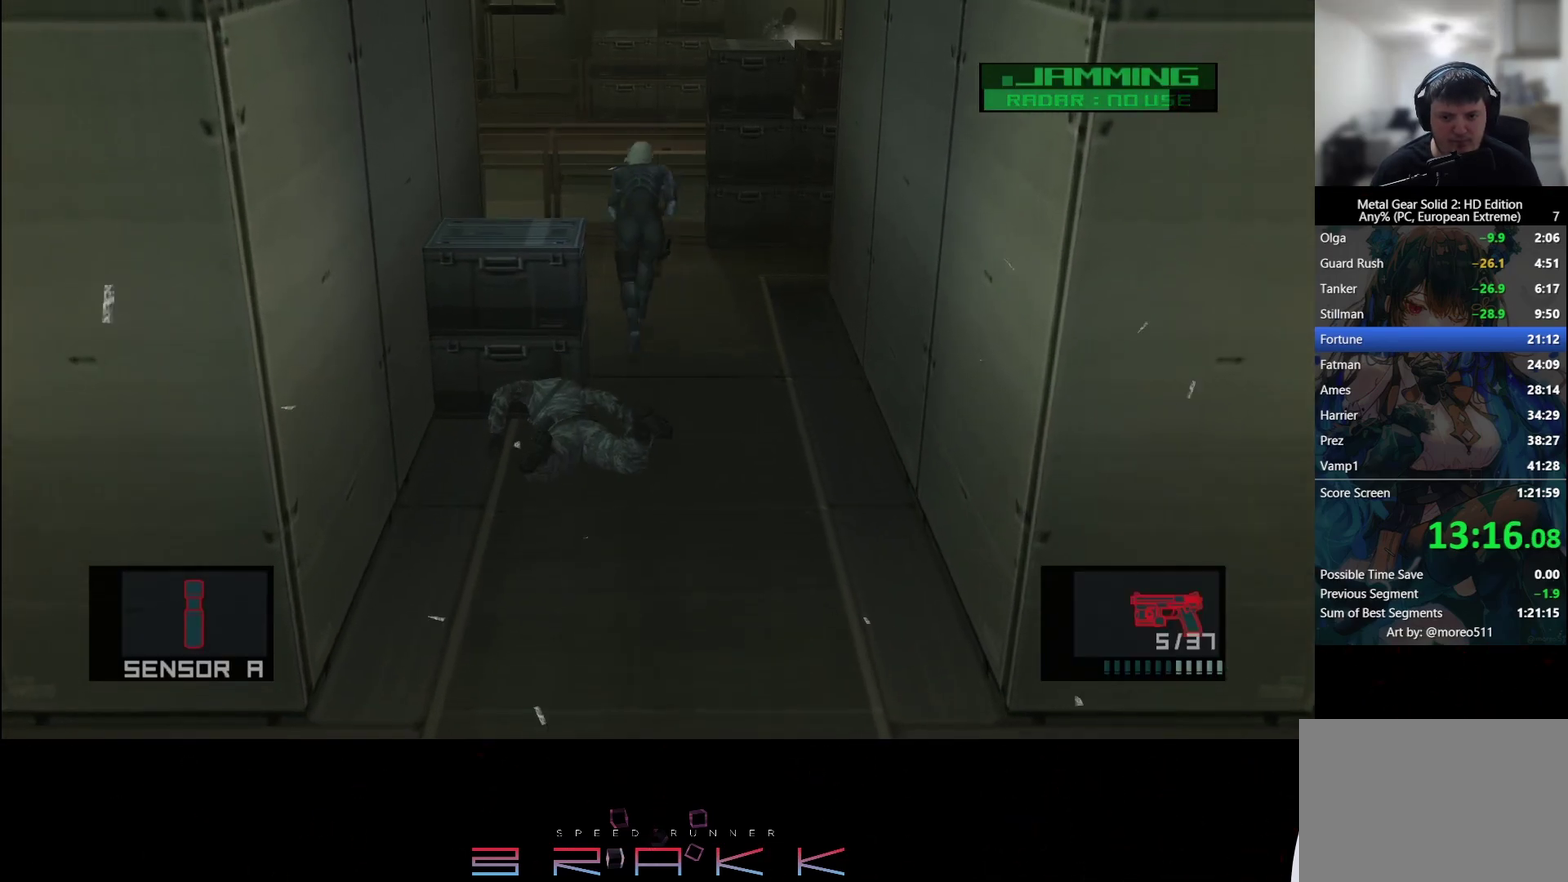
{"buttons": [], "left_stick": "up", "button_events": []}
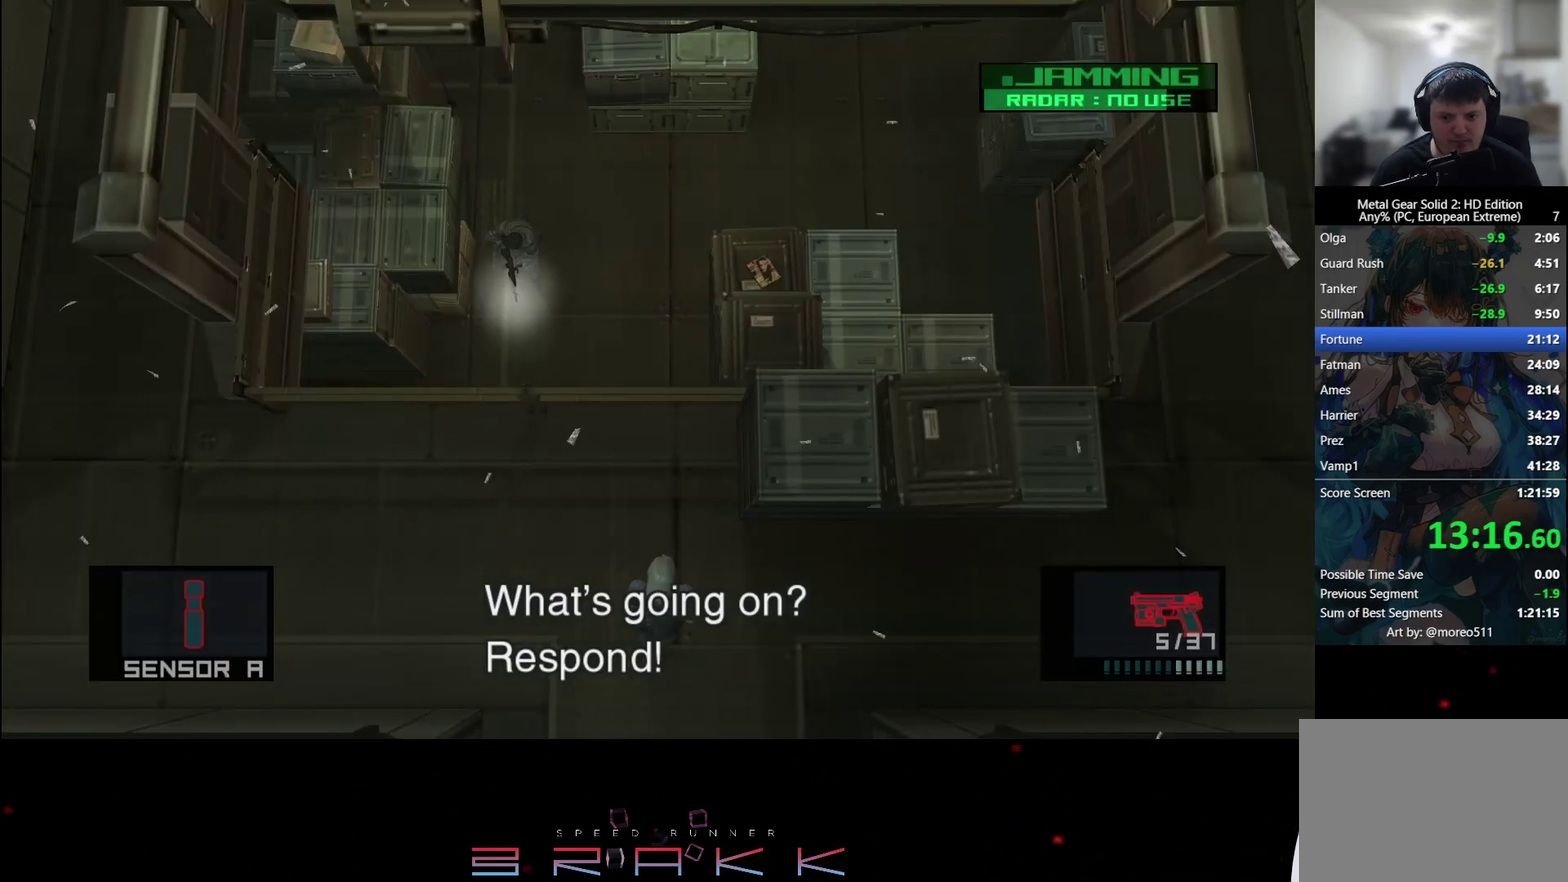
{"buttons": [], "left_stick": "up", "button_events": [[300, "TRIANGLE", "down"], [350, "TRIANGLE", "up"], [417, "TRIANGLE", "down"], [467, "TRIANGLE", "up"]]}
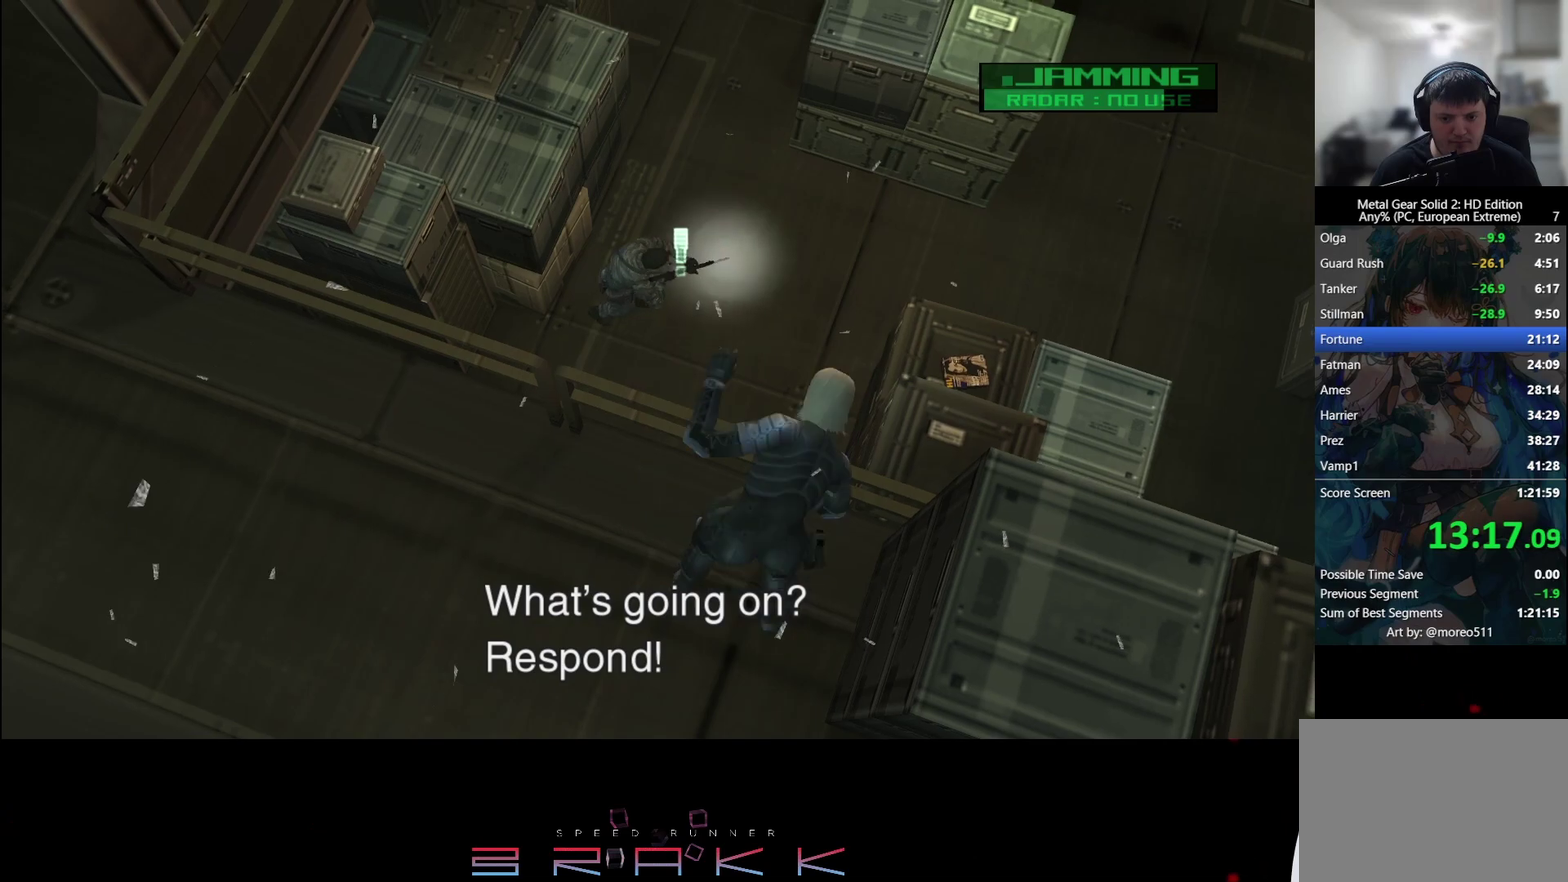
{"buttons": ["CROSS"], "left_stick": "center"}
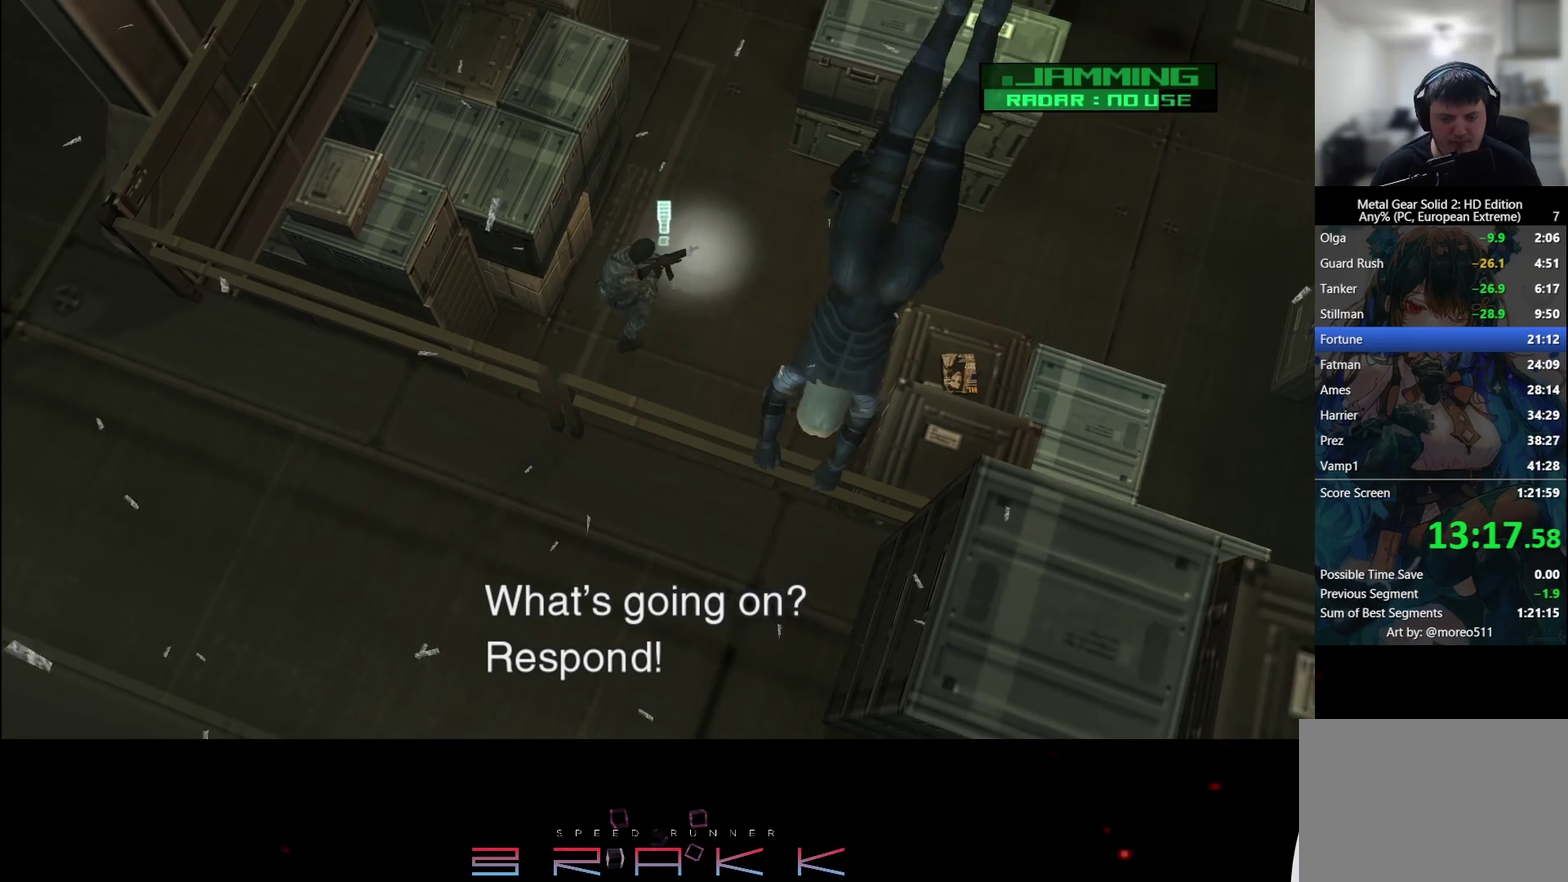
{"buttons": [], "left_stick": "center"}
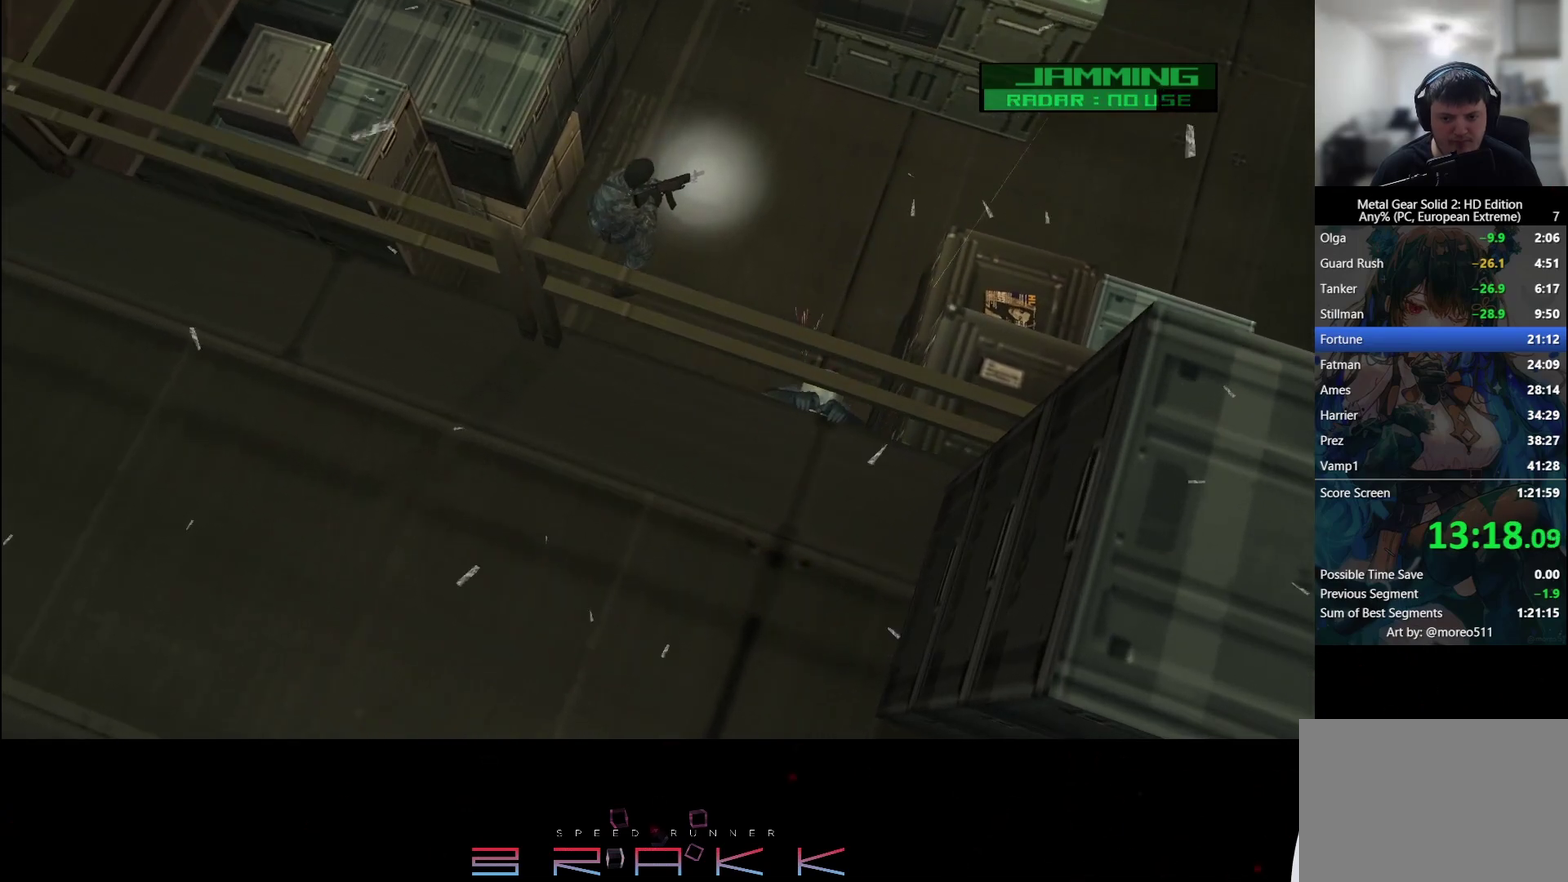
{"buttons": [], "left_stick": "center", "button_events": [[150, "CROSS", "down"], [200, "CROSS", "up"], [350, "CROSS", "down"], [417, "CROSS", "up"]]}
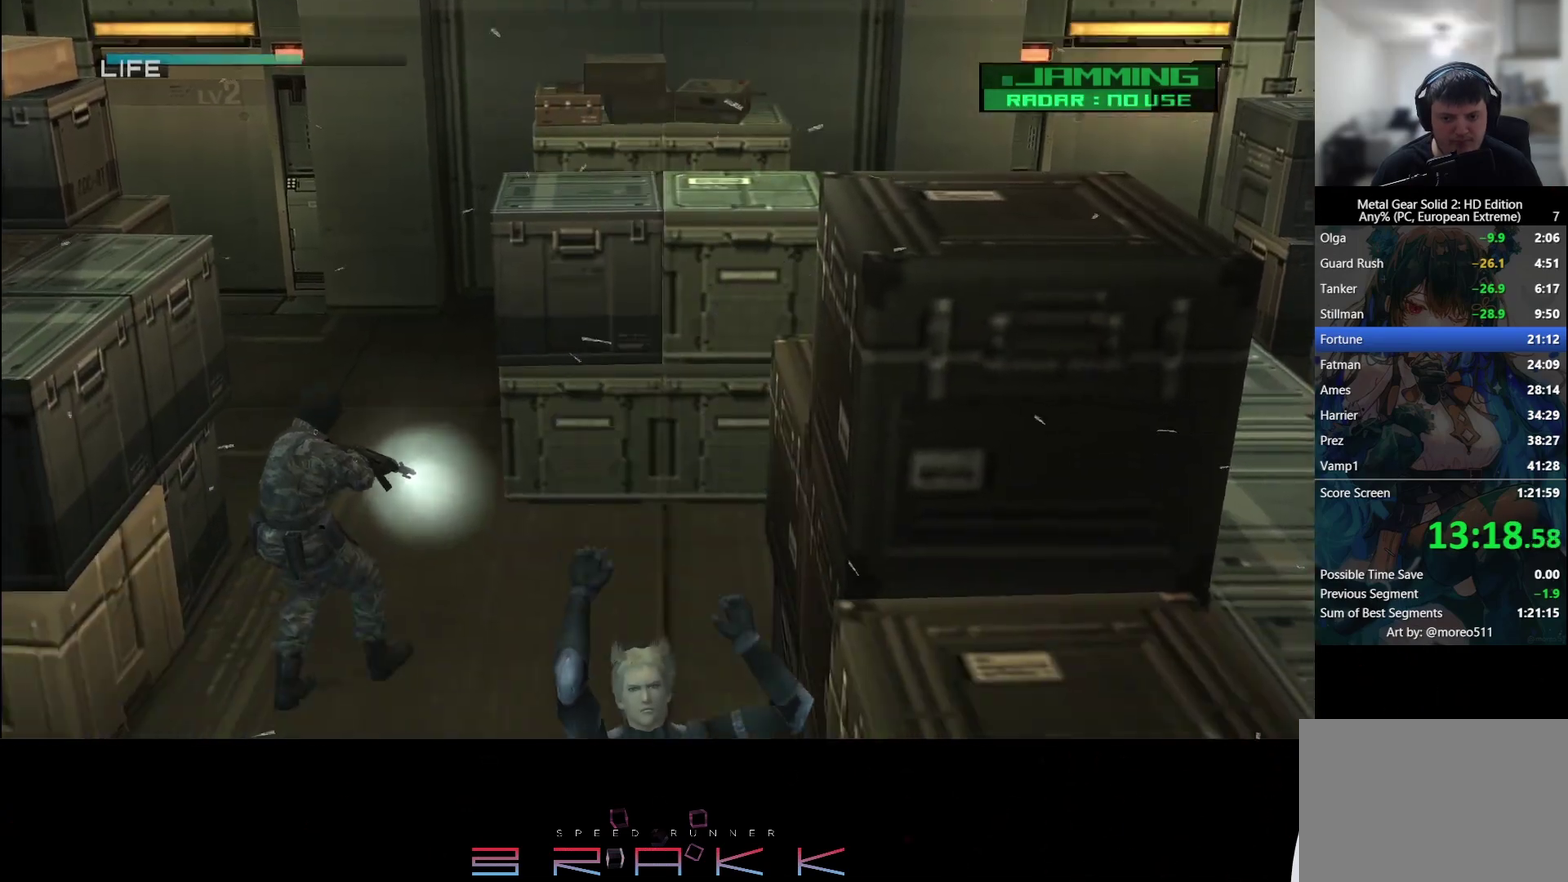
{"buttons": [], "left_stick": "left", "button_events": []}
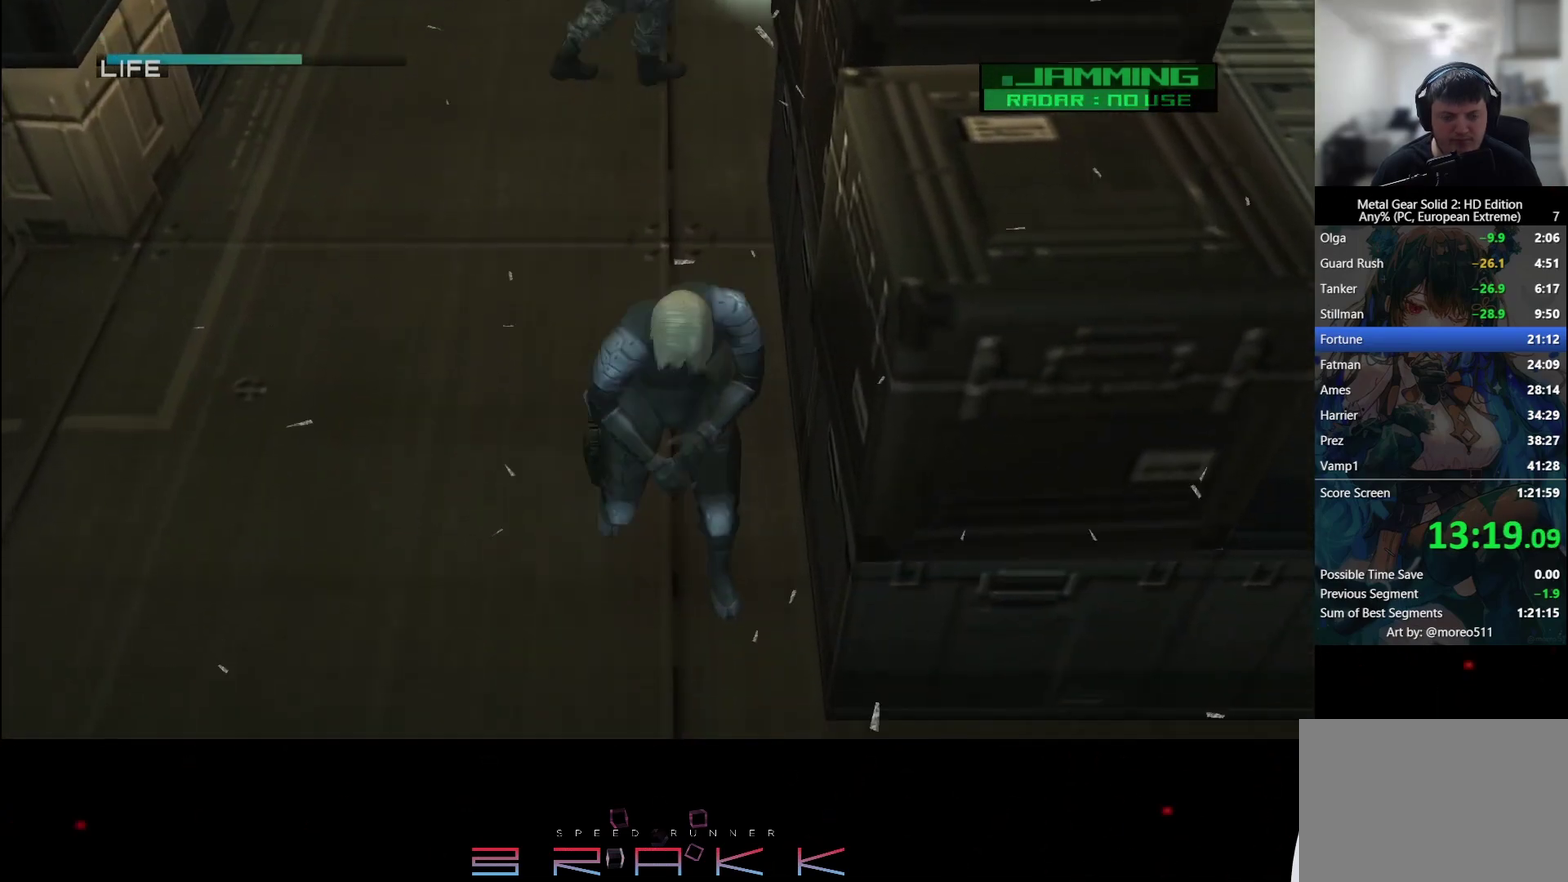
{"buttons": [], "left_stick": "up-left", "button_events": []}
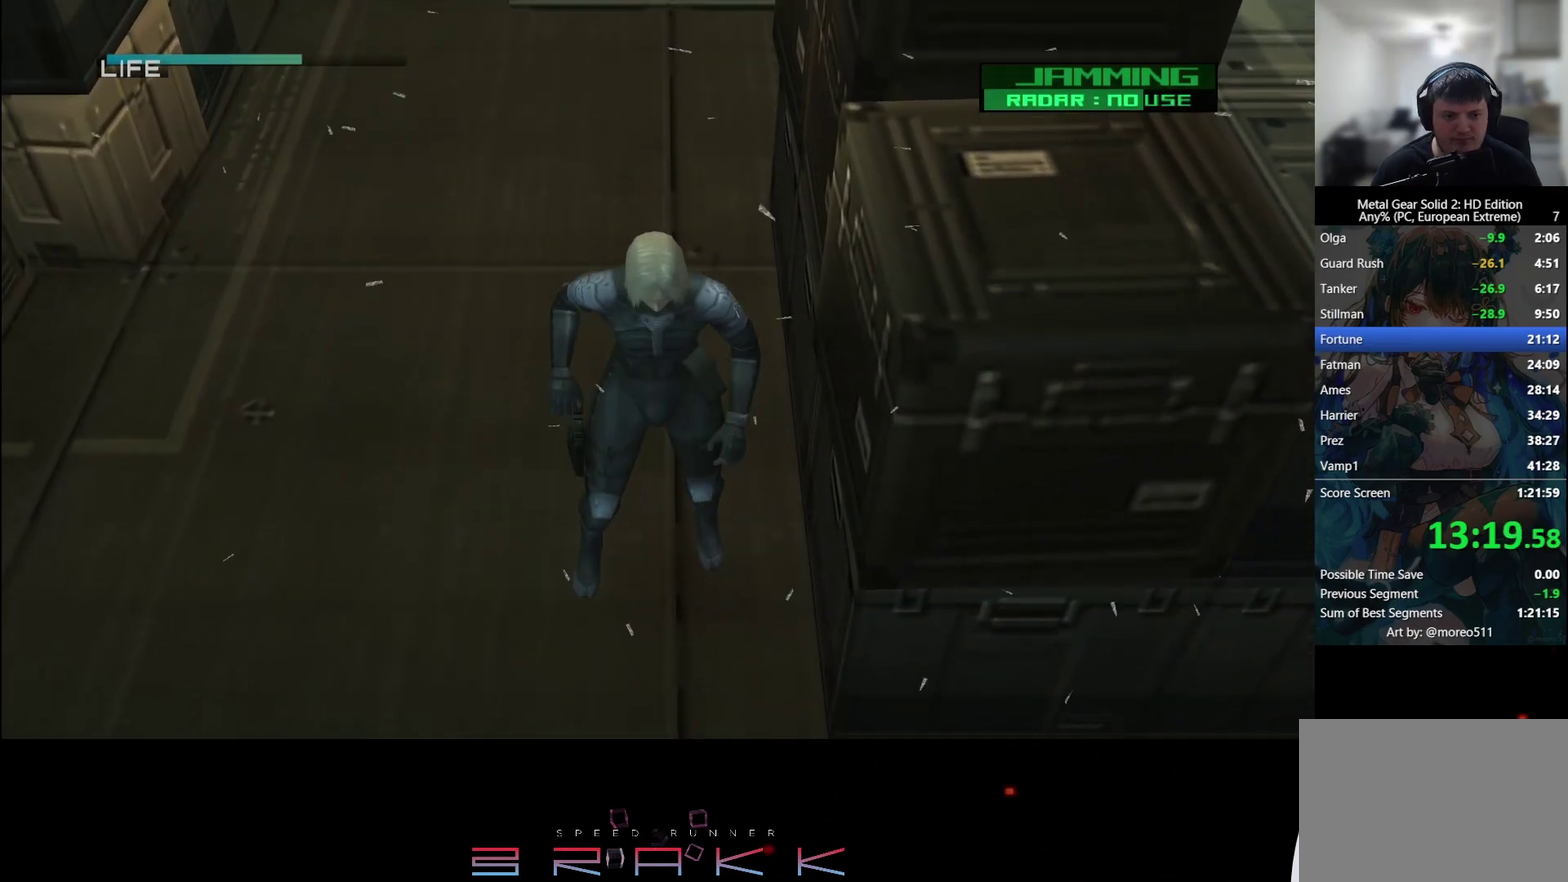
{"buttons": [], "left_stick": "up", "button_events": []}
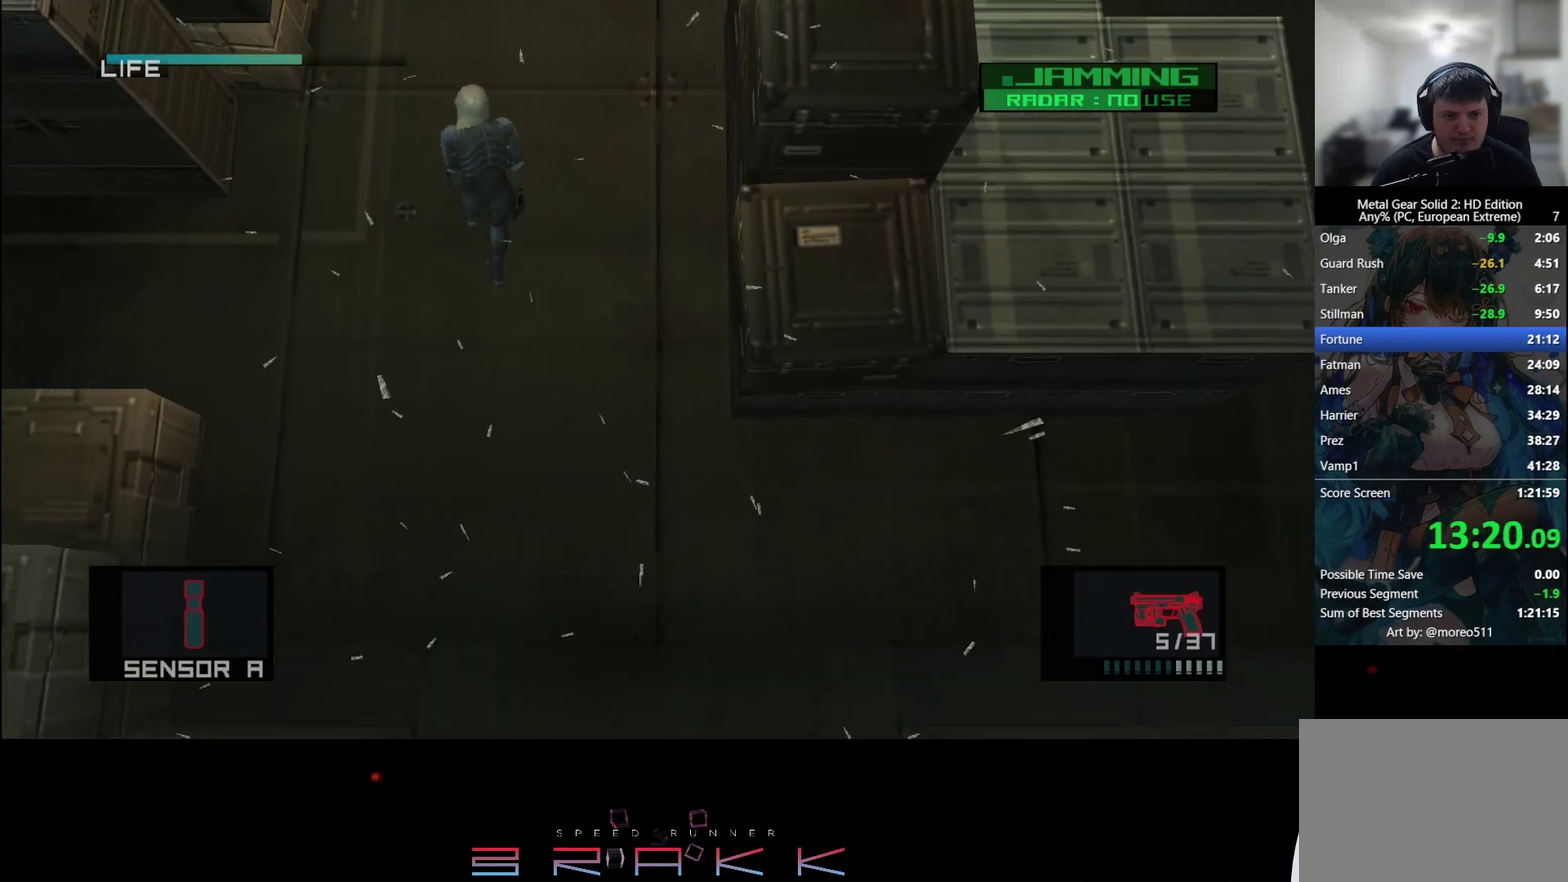
{"buttons": [], "left_stick": "down-left", "button_events": [[217, "R2", "down"], [300, "R2", "up"]]}